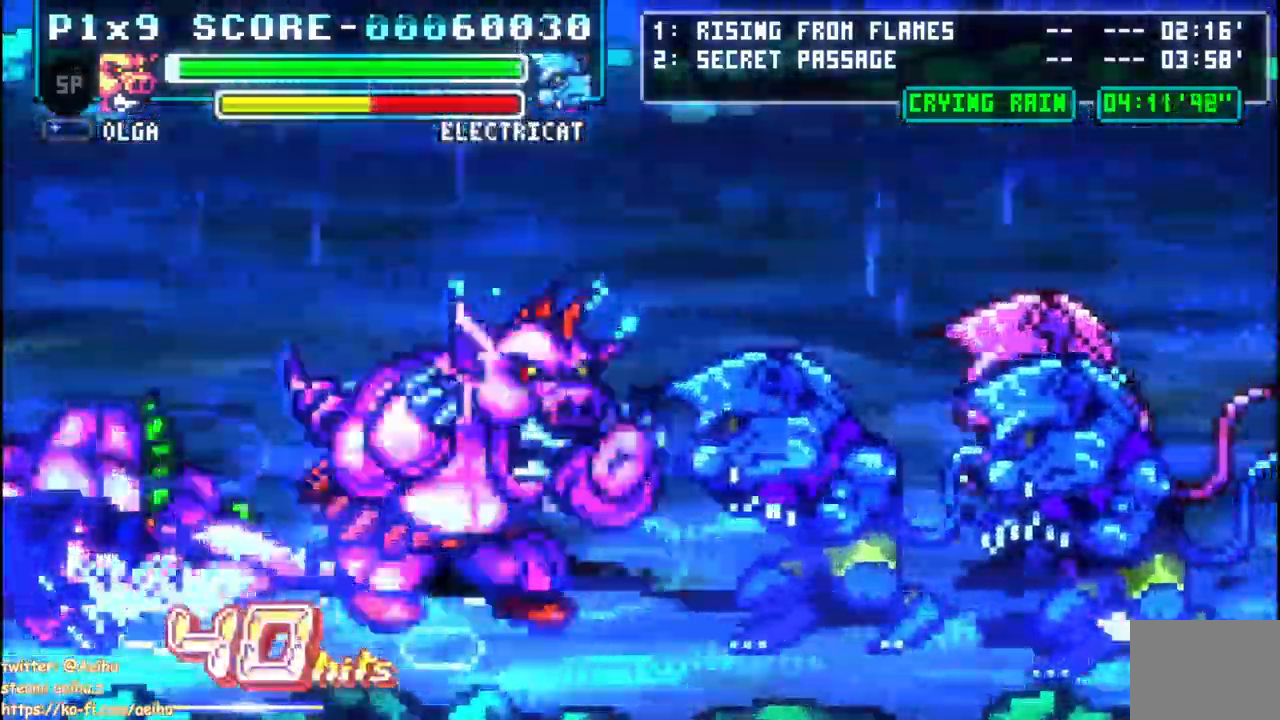
Gameplay with a controller (PlayStation layout); each line is a JSON object with the inputs held at the frame after it. "events" lists button and stick changes between this image and that frame as [ms after this image, input, new state], when the widget could be followed in between. Not read: CIRCLE L1 L2 R1 R2 SELECT SQUARE START.
{"buttons": [], "left_stick": "center", "right_stick": "center", "events": []}
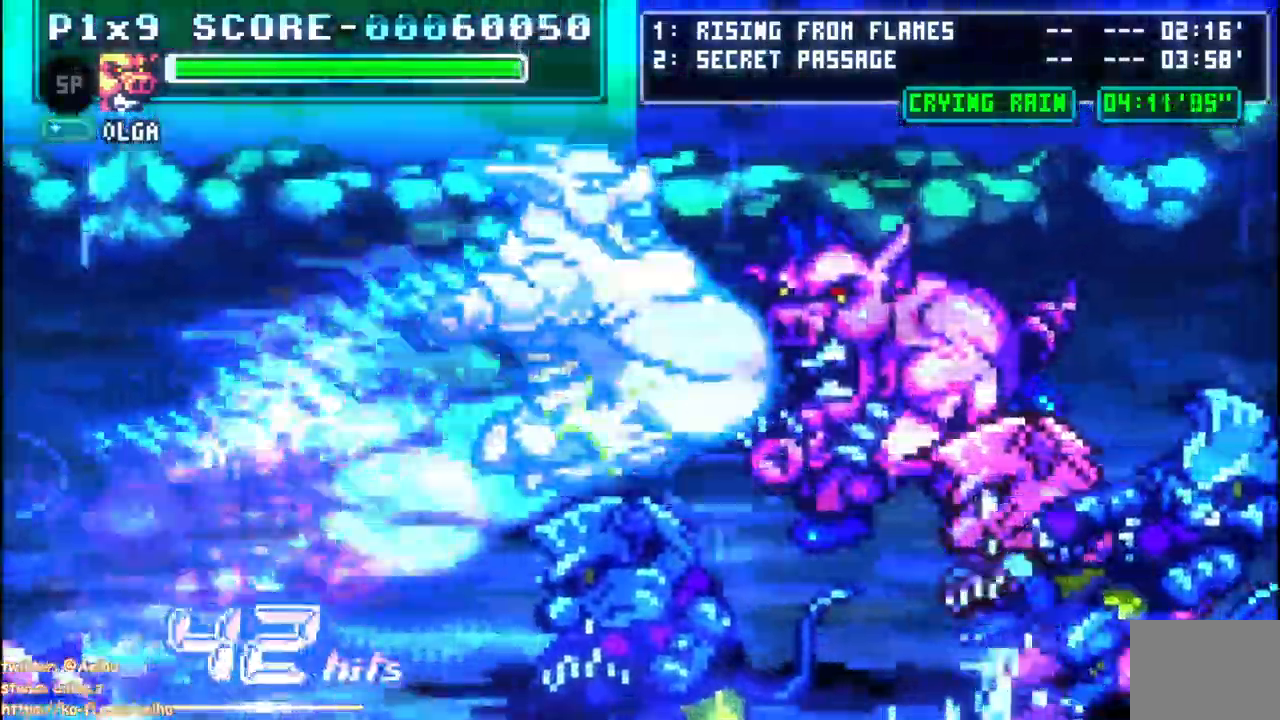
{"buttons": [], "left_stick": "down-left", "right_stick": "center"}
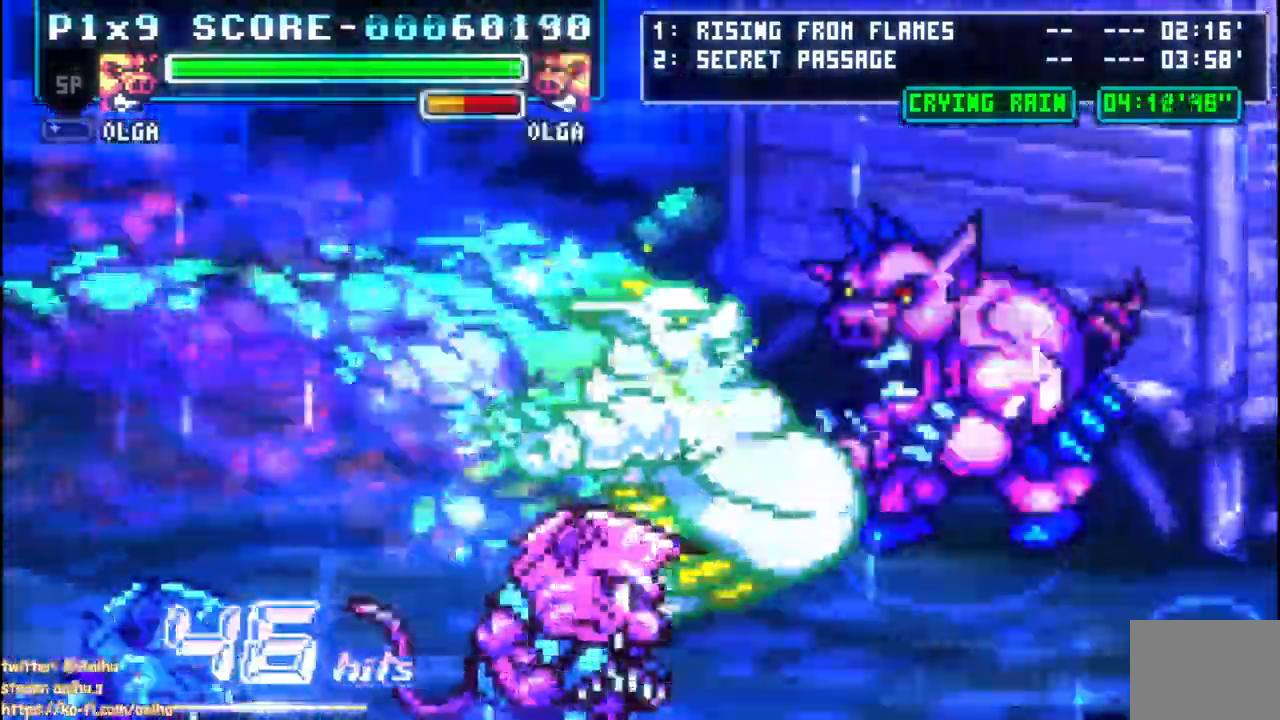
{"buttons": ["DPAD_LEFT"], "left_stick": "center", "right_stick": "center"}
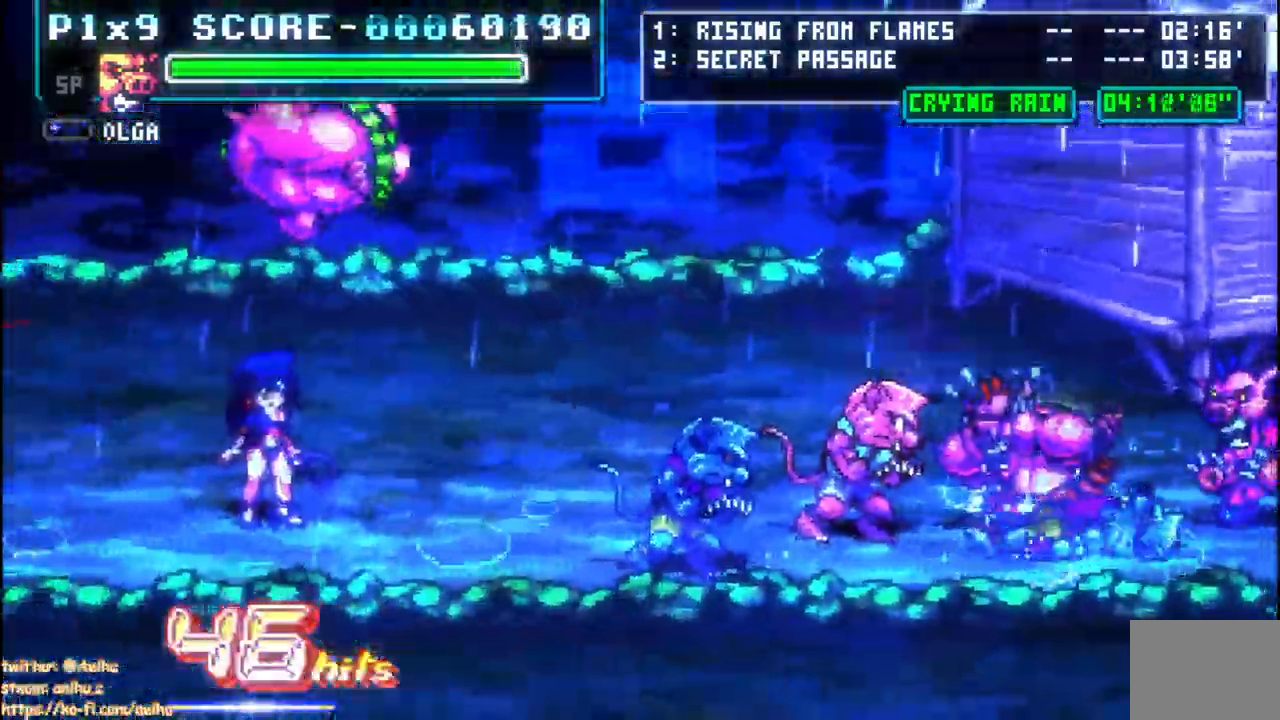
{"buttons": [], "left_stick": "center", "right_stick": "center", "events": [[200, "DPAD_LEFT", "up"]]}
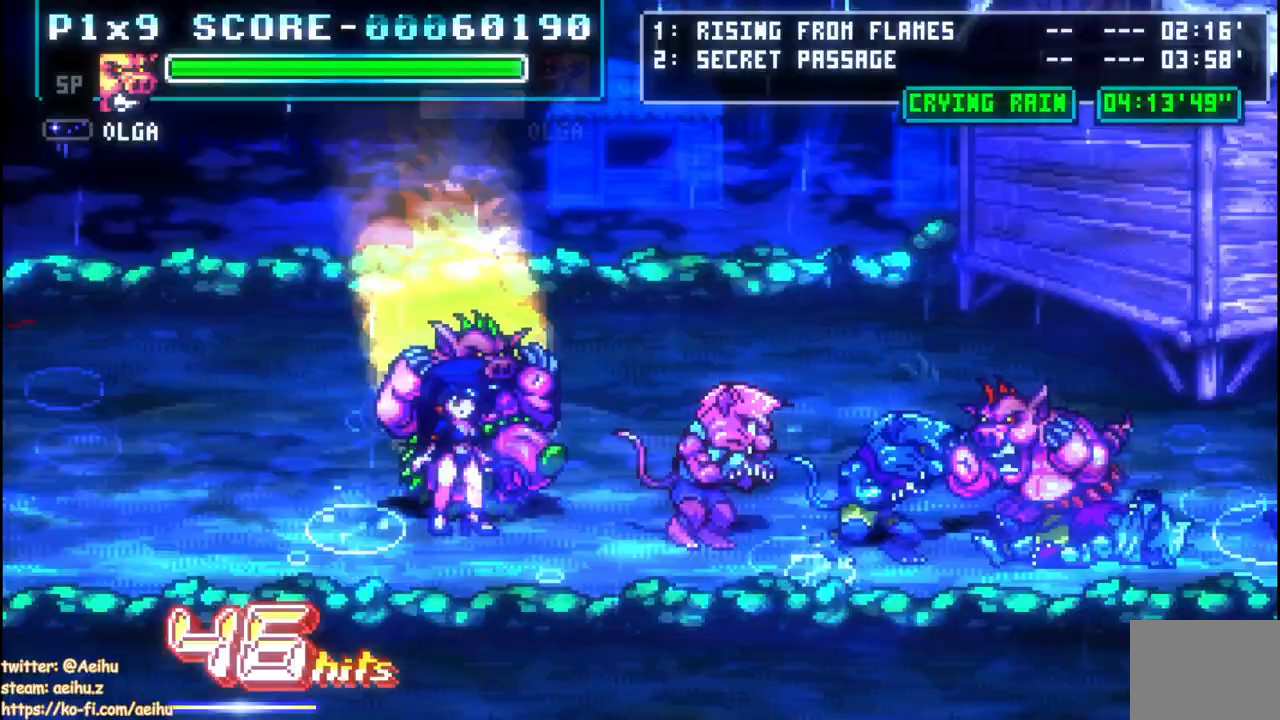
{"buttons": [], "left_stick": "center", "right_stick": "center", "events": []}
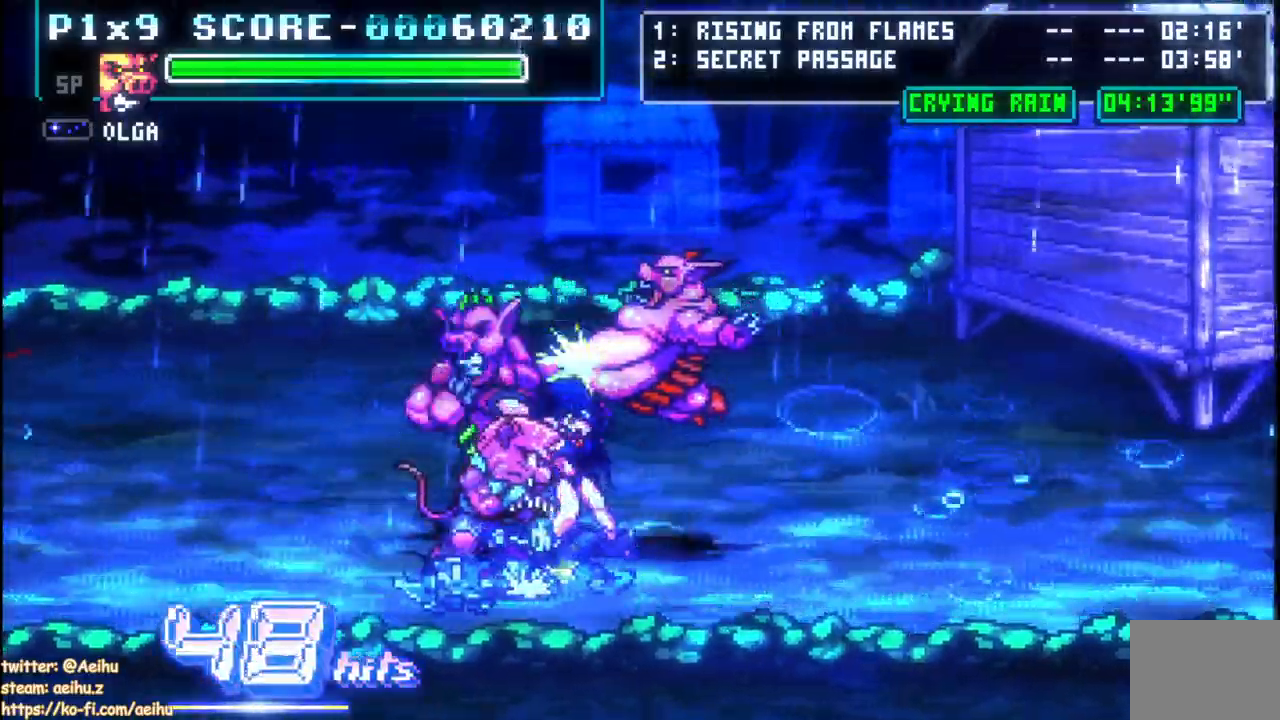
{"buttons": [], "left_stick": "center", "right_stick": "center", "events": []}
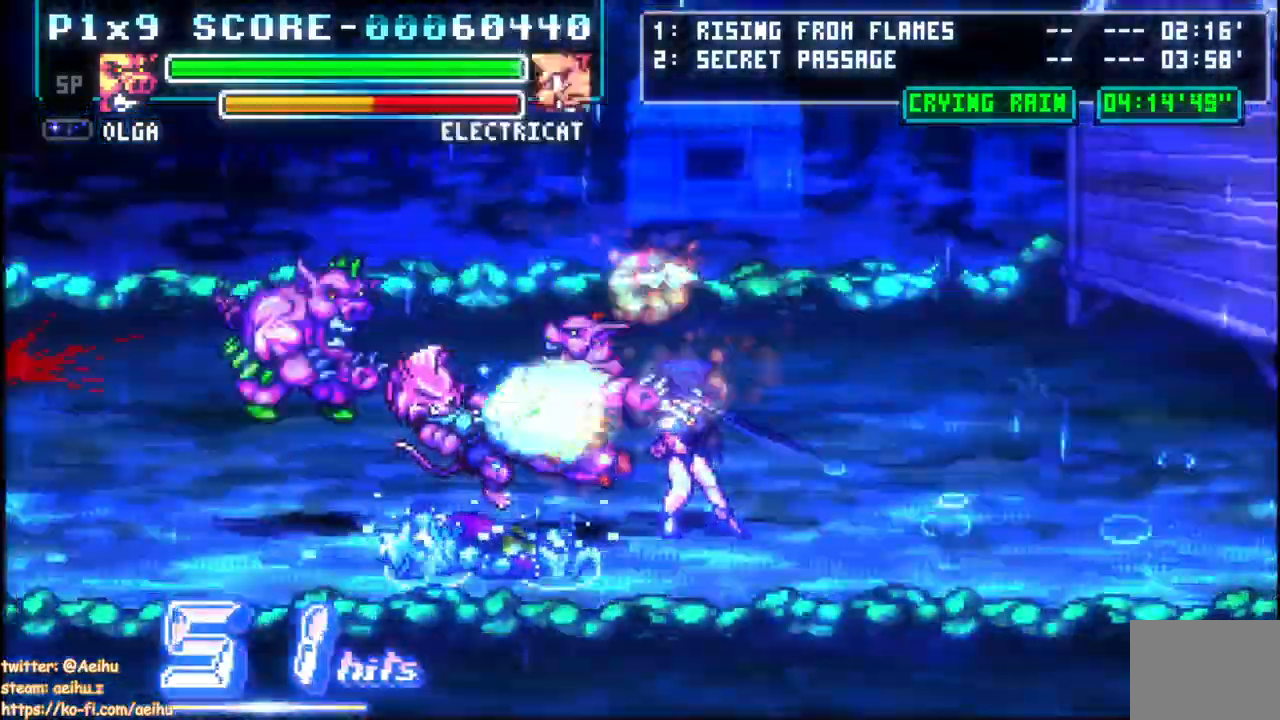
{"buttons": ["DPAD_RIGHT"], "left_stick": "center", "right_stick": "center", "events": [[283, "DPAD_RIGHT", "down"], [350, "DPAD_RIGHT", "up"], [400, "DPAD_RIGHT", "down"]]}
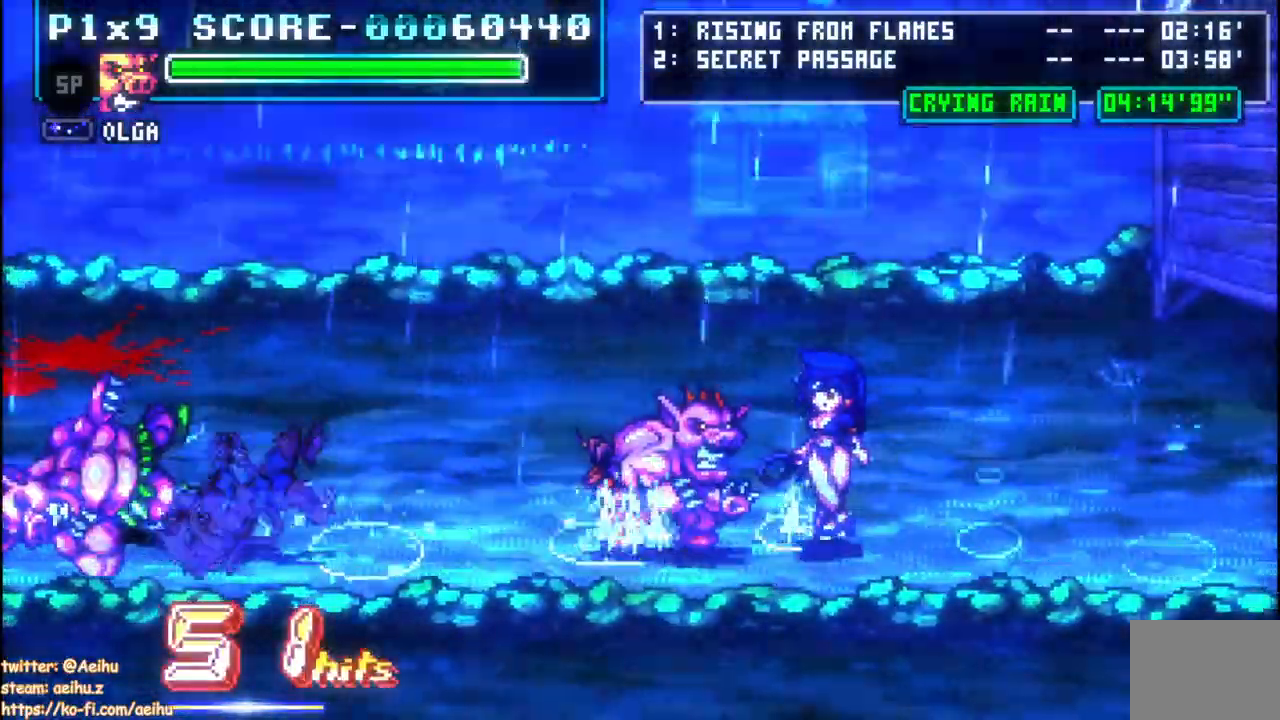
{"buttons": [], "left_stick": "center", "right_stick": "center", "events": [[183, "DPAD_RIGHT", "up"]]}
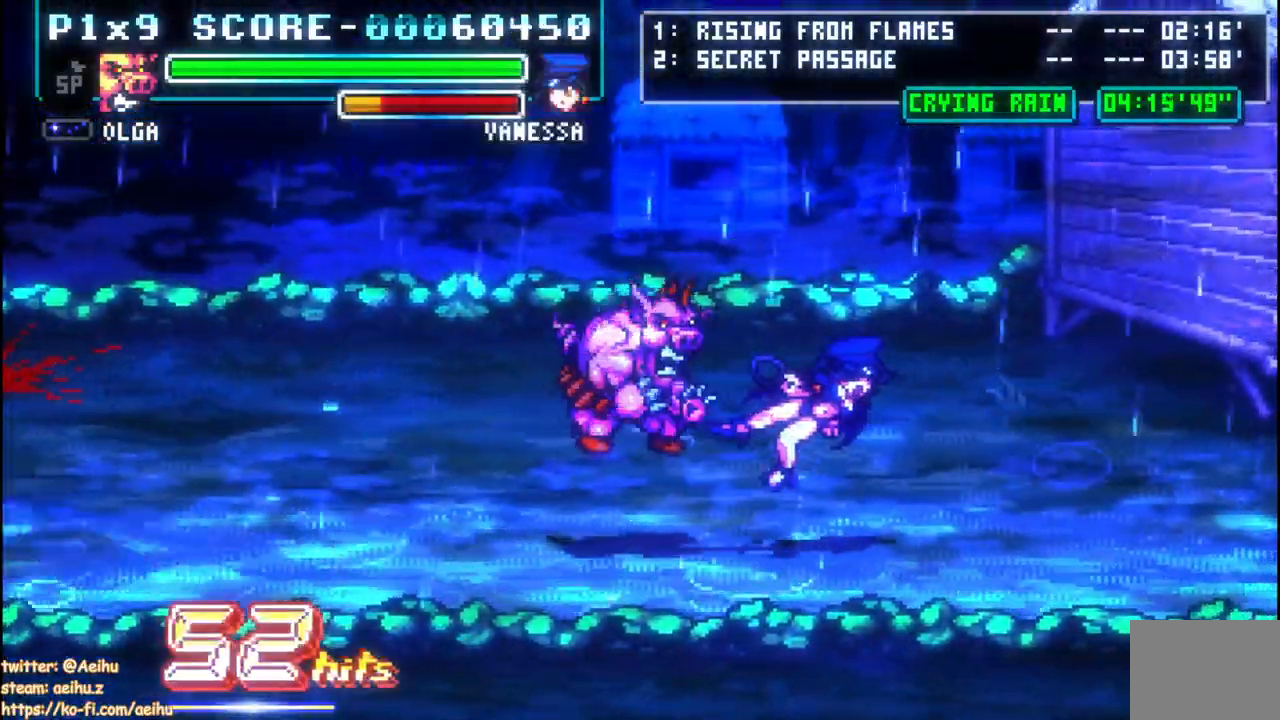
{"buttons": ["DPAD_UP"], "left_stick": "center", "right_stick": "center", "events": [[467, "DPAD_UP", "down"]]}
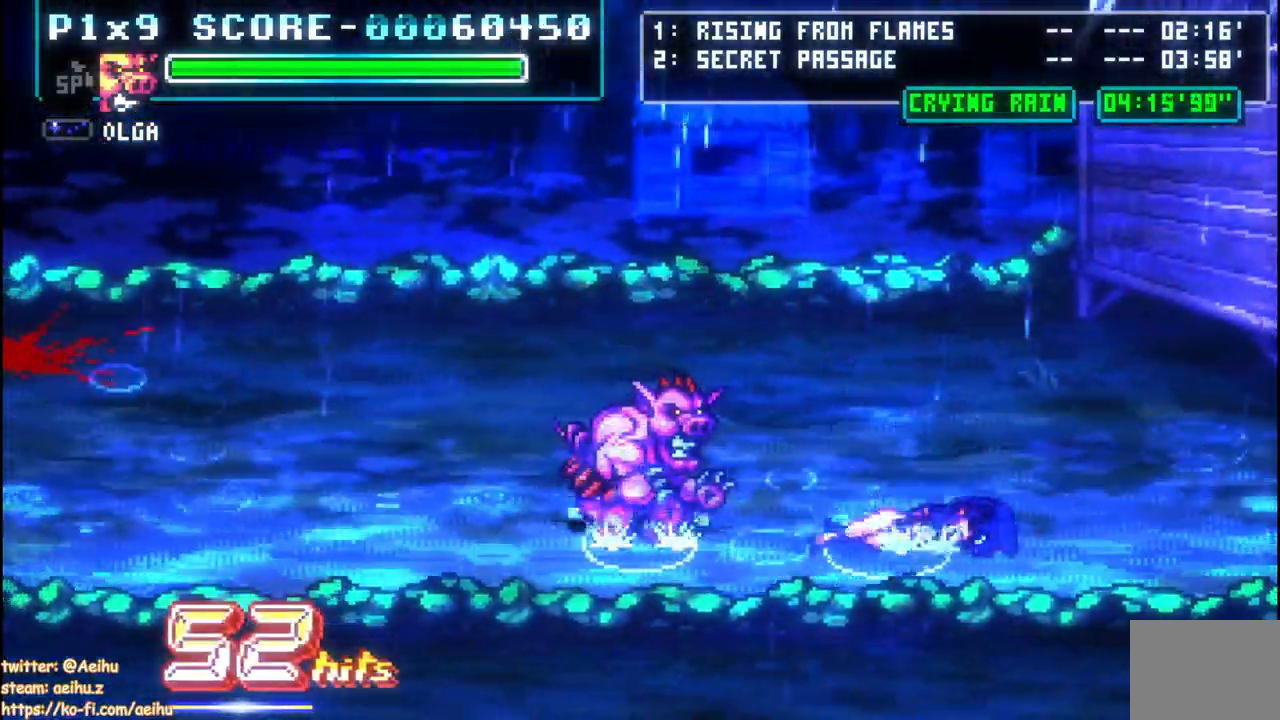
{"buttons": [], "left_stick": "center", "right_stick": "center", "events": [[50, "DPAD_UP", "up"], [100, "DPAD_UP", "down"], [350, "DPAD_UP", "up"]]}
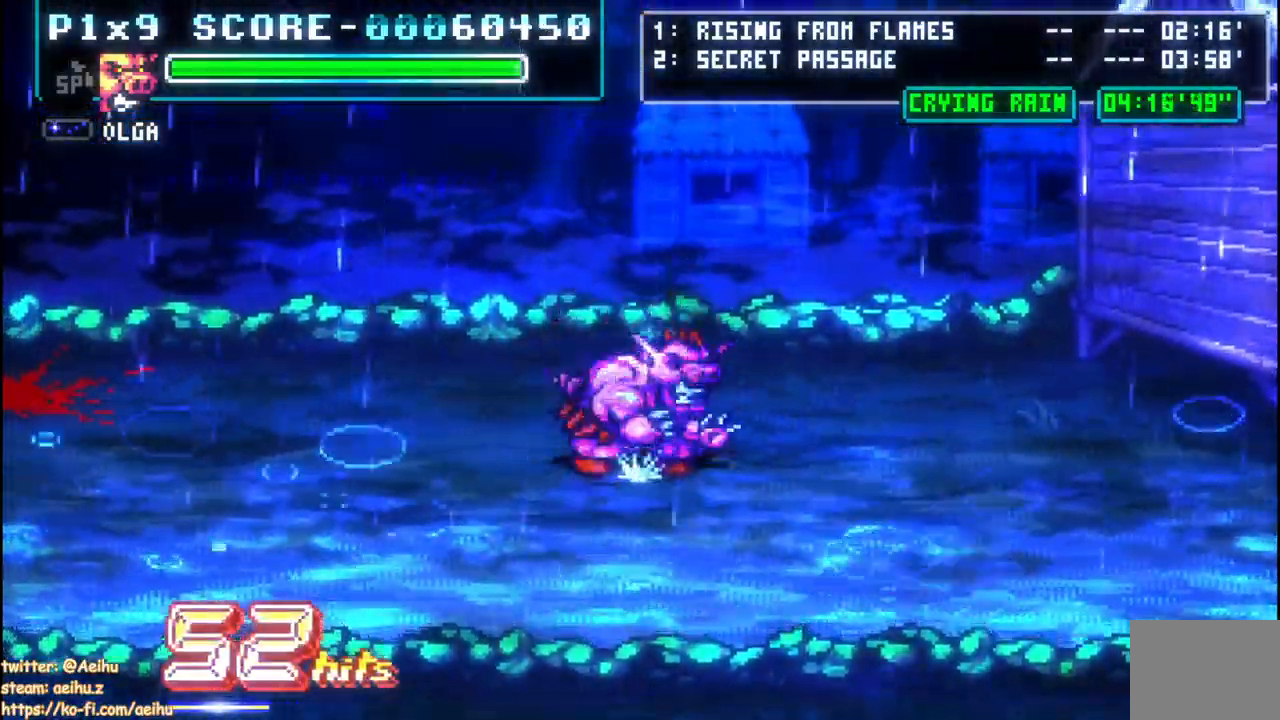
{"buttons": [], "left_stick": "center", "right_stick": "center", "events": []}